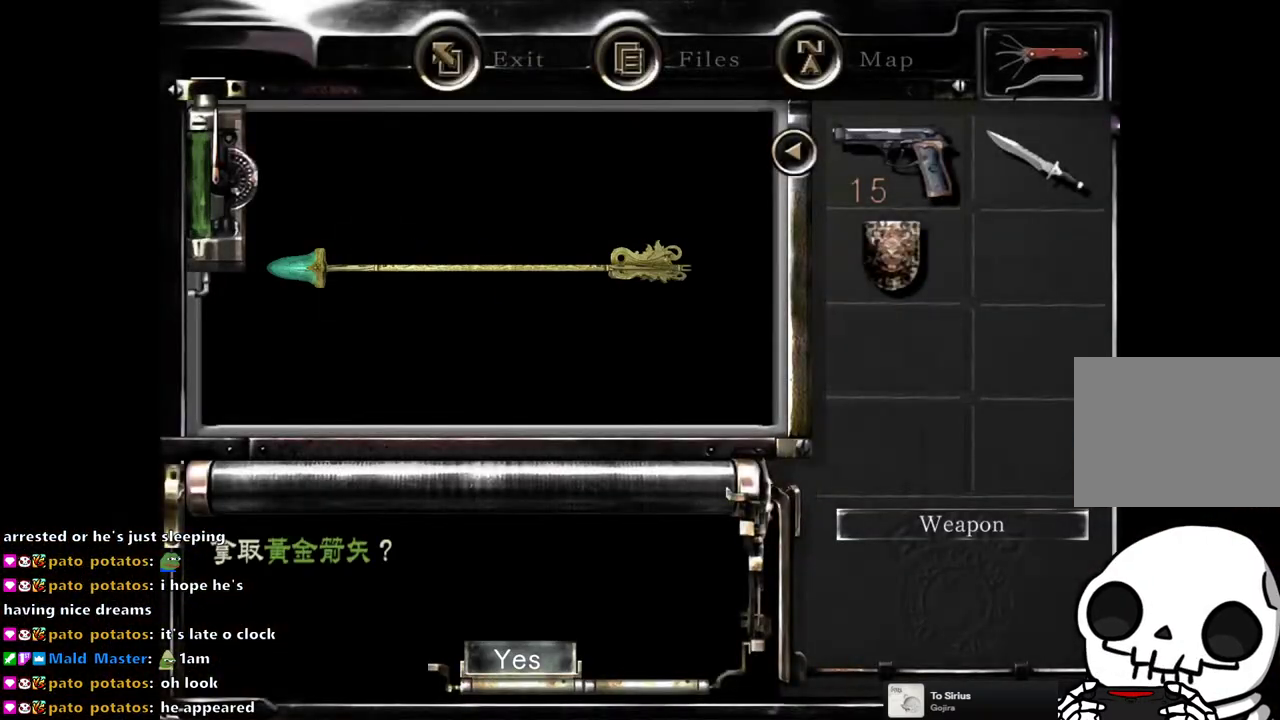
Gameplay with a controller (PlayStation layout); each line is a JSON object with the inputs held at the frame after it. "events" lists button and stick changes between this image and that frame as [ms after this image, input, new state], when the widget could be followed in between. Not read: L3 R3.
{"buttons": [], "left_stick": "center", "right_stick": "center", "events": [[50, "CROSS", "down"], [117, "CROSS", "up"], [200, "CROSS", "down"], [267, "CROSS", "up"], [333, "CROSS", "down"], [417, "CROSS", "up"]]}
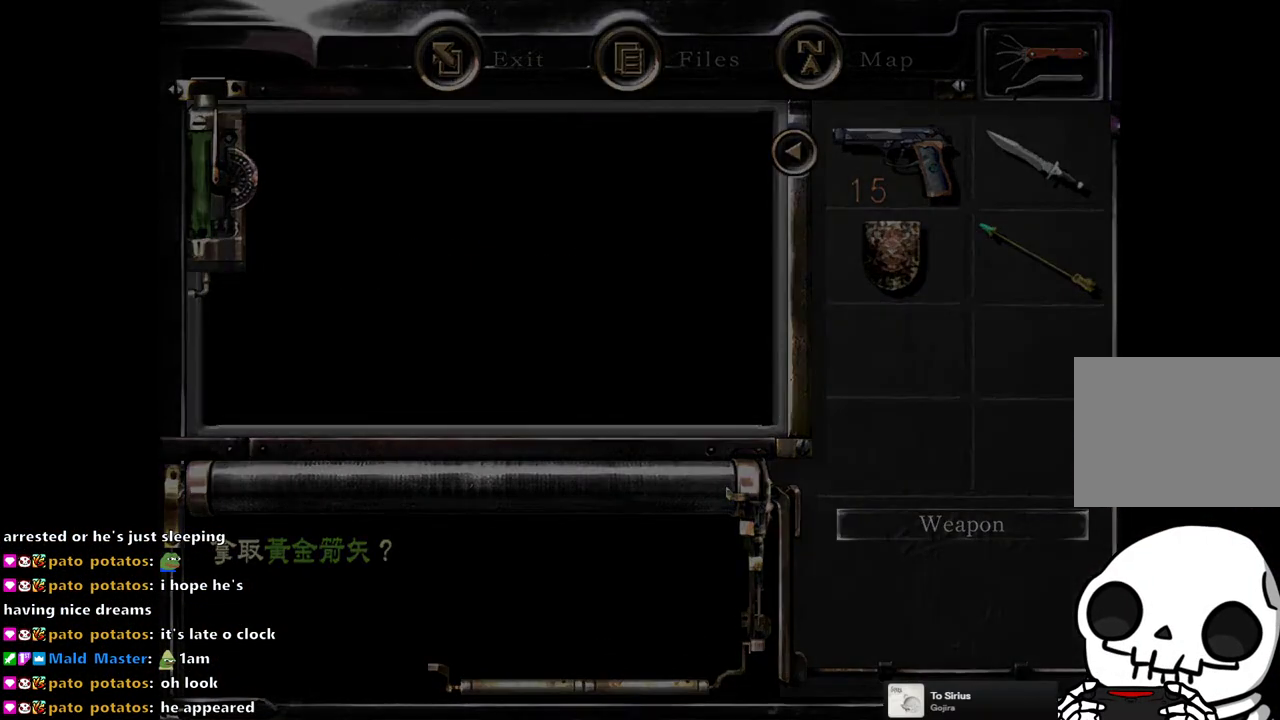
{"buttons": [], "left_stick": "center", "right_stick": "center", "events": [[183, "left_stick", "up-right"], [250, "left_stick", "up"], [417, "left_stick", "center"]]}
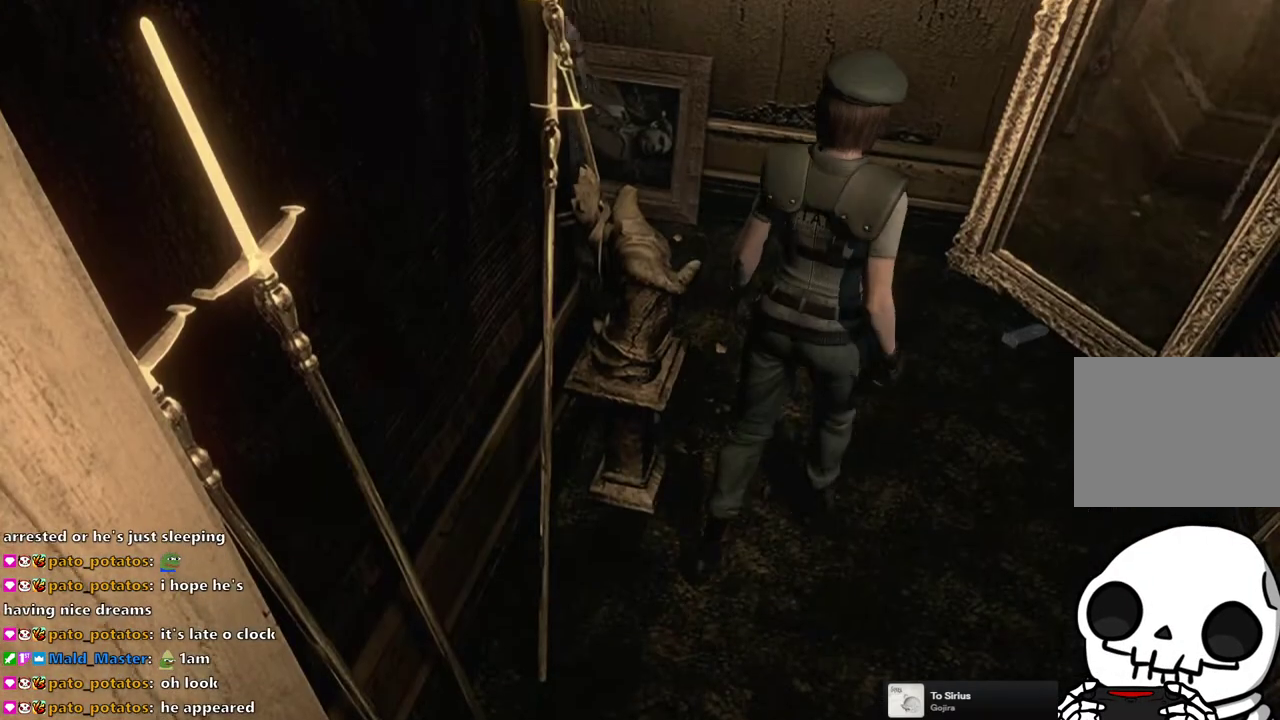
{"buttons": [], "left_stick": "down-left", "right_stick": "center", "events": [[17, "left_stick", "down"], [117, "left_stick", "center"], [500, "left_stick", "down-left"]]}
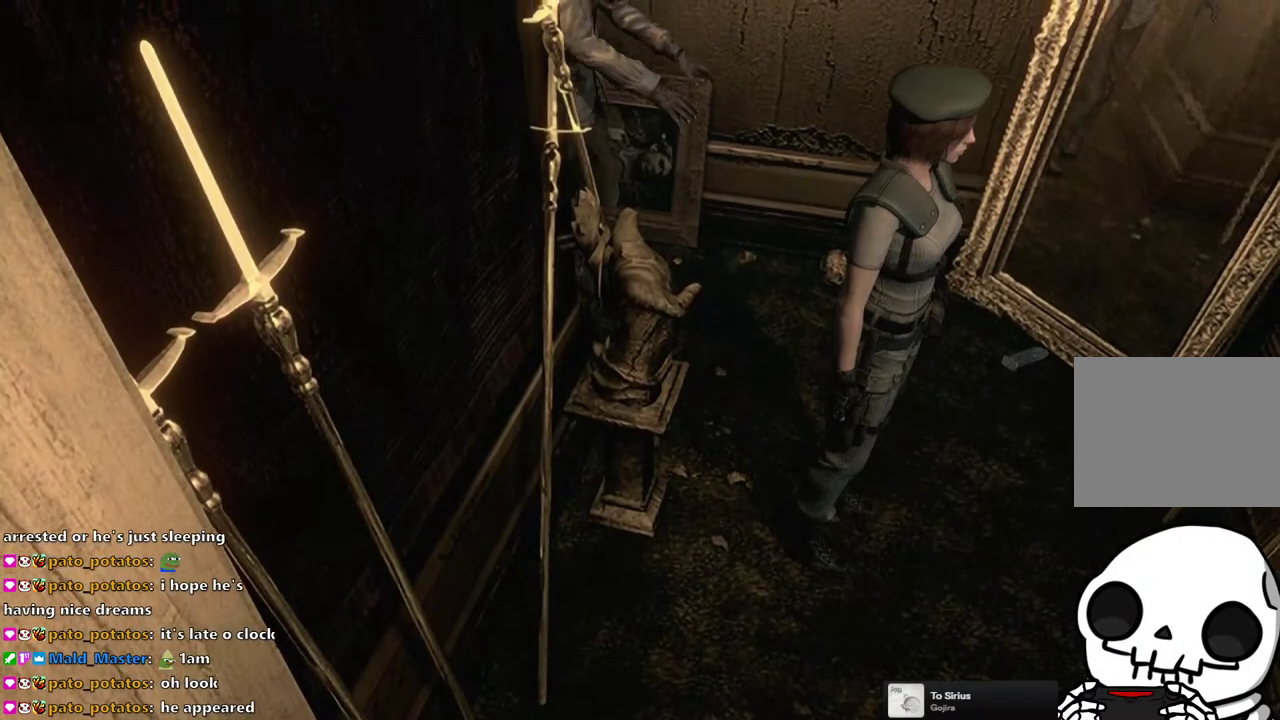
{"buttons": [], "left_stick": "center", "right_stick": "center", "events": [[100, "left_stick", "center"]]}
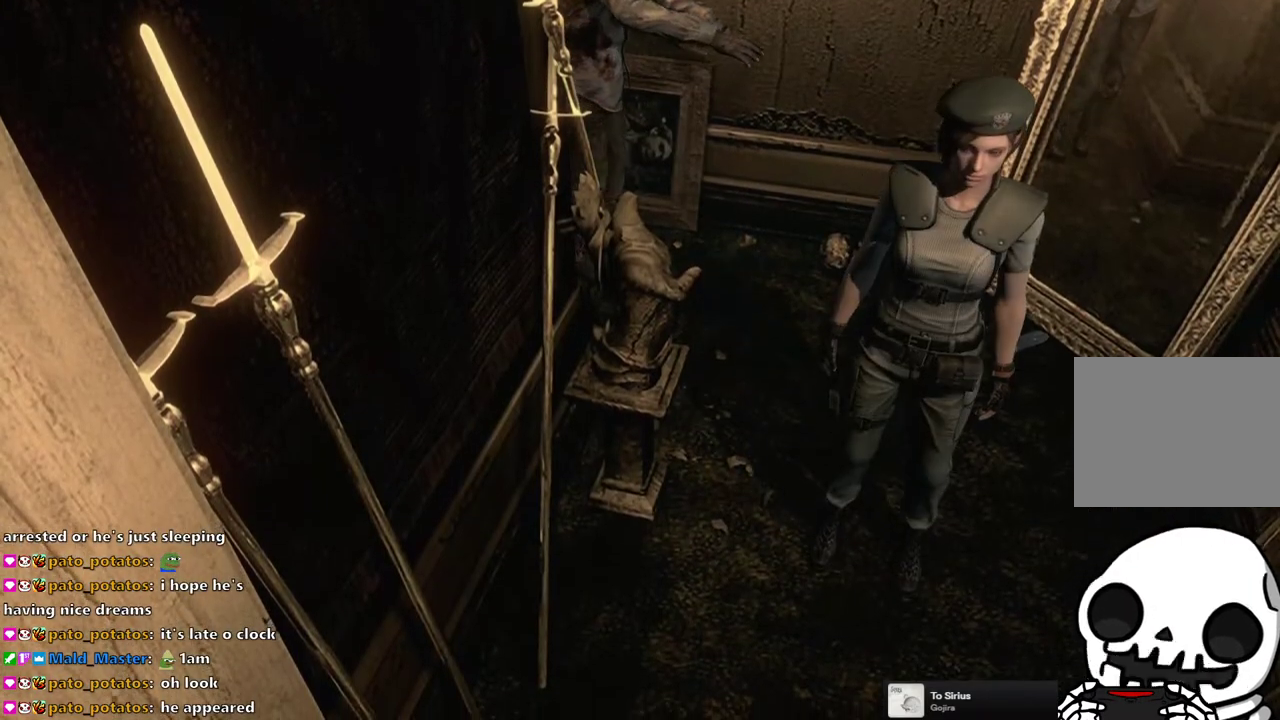
{"buttons": [], "left_stick": "center", "right_stick": "center", "events": []}
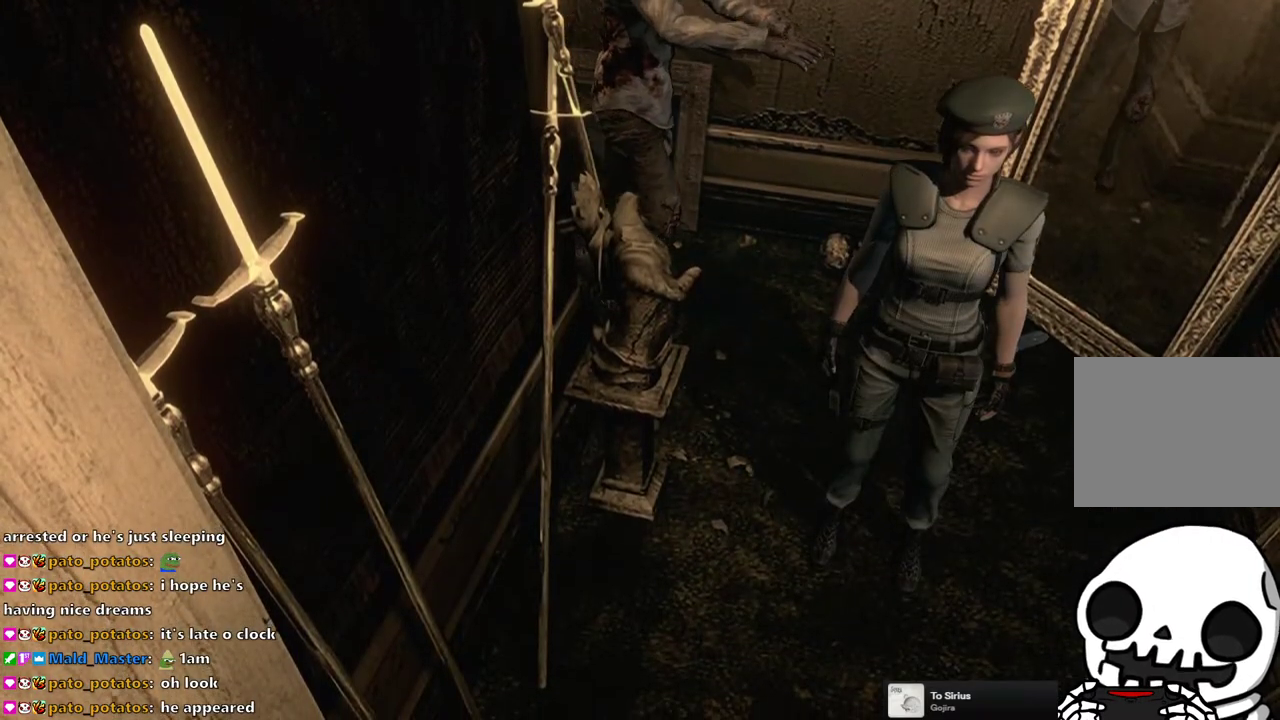
{"buttons": [], "left_stick": "center", "right_stick": "center", "events": []}
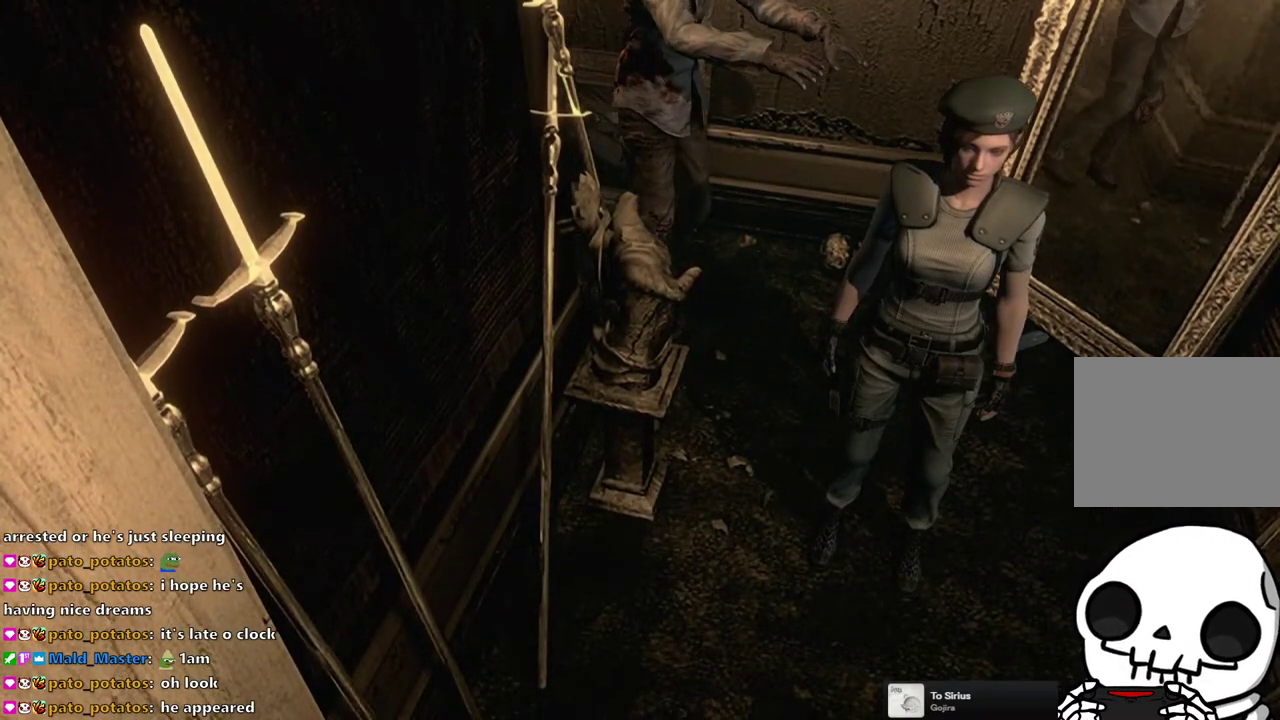
{"buttons": [], "left_stick": "center", "right_stick": "center", "events": []}
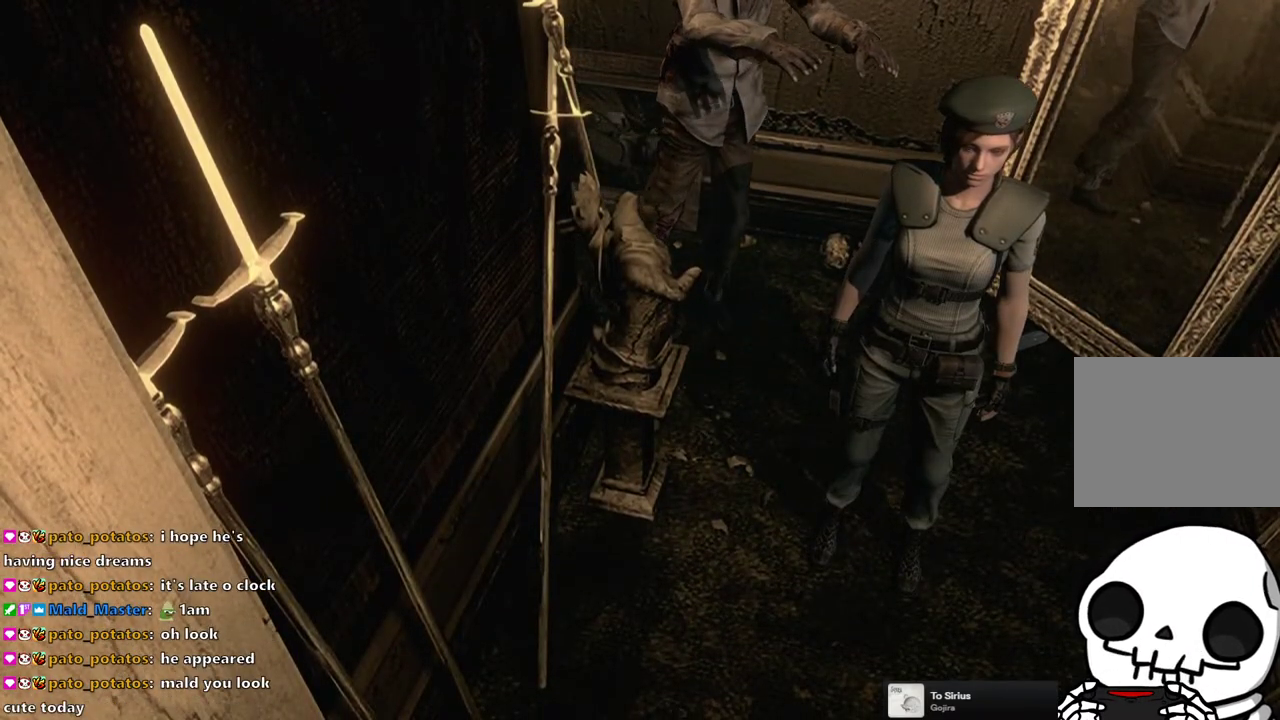
{"buttons": [], "left_stick": "center", "right_stick": "center", "events": []}
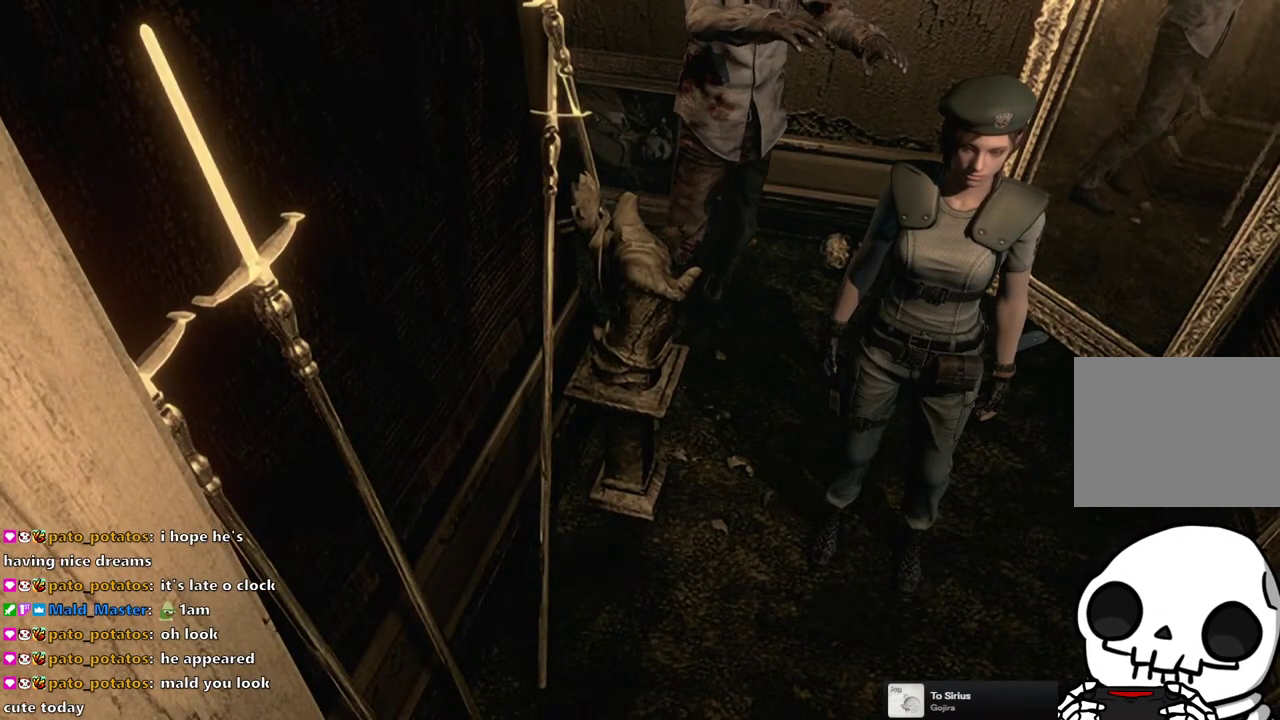
{"buttons": [], "left_stick": "up", "right_stick": "center", "events": [[217, "left_stick", "up"]]}
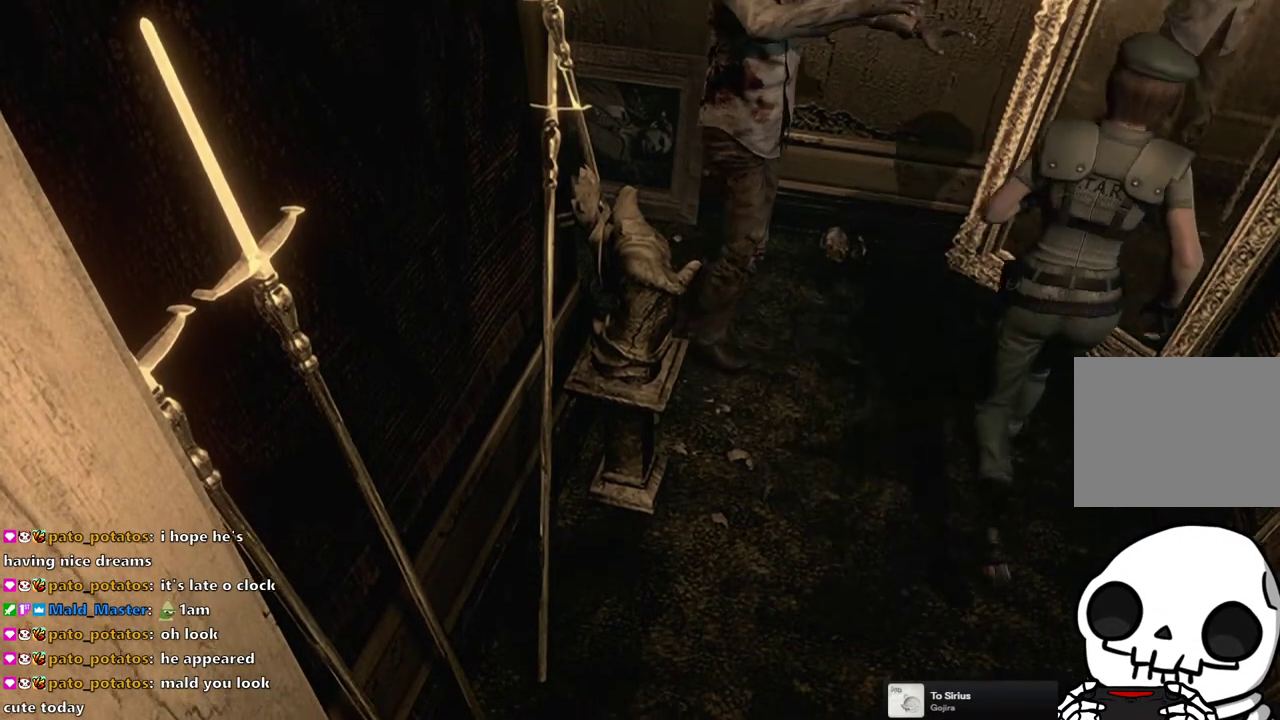
{"buttons": ["CROSS"], "left_stick": "up-left", "right_stick": "center", "events": [[350, "left_stick", "up-left"], [500, "CROSS", "down"]]}
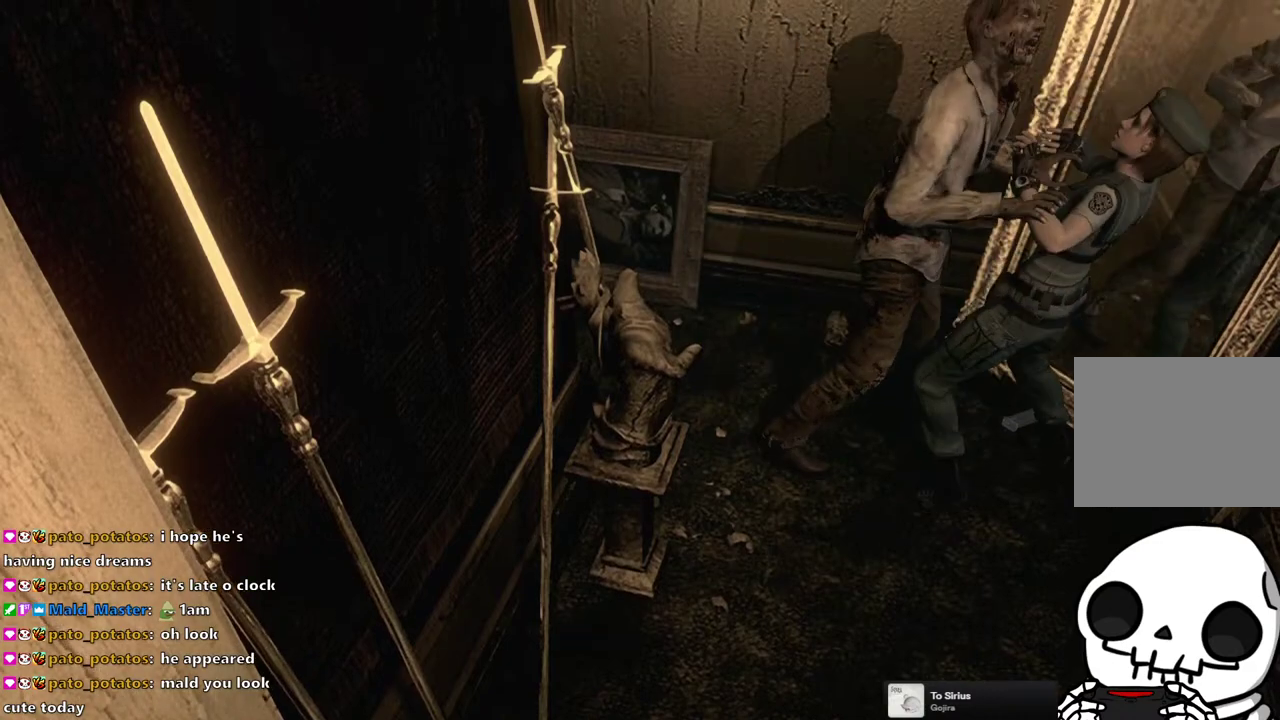
{"buttons": ["DPAD_DOWN", "DPAD_RIGHT"], "left_stick": "center", "right_stick": "center"}
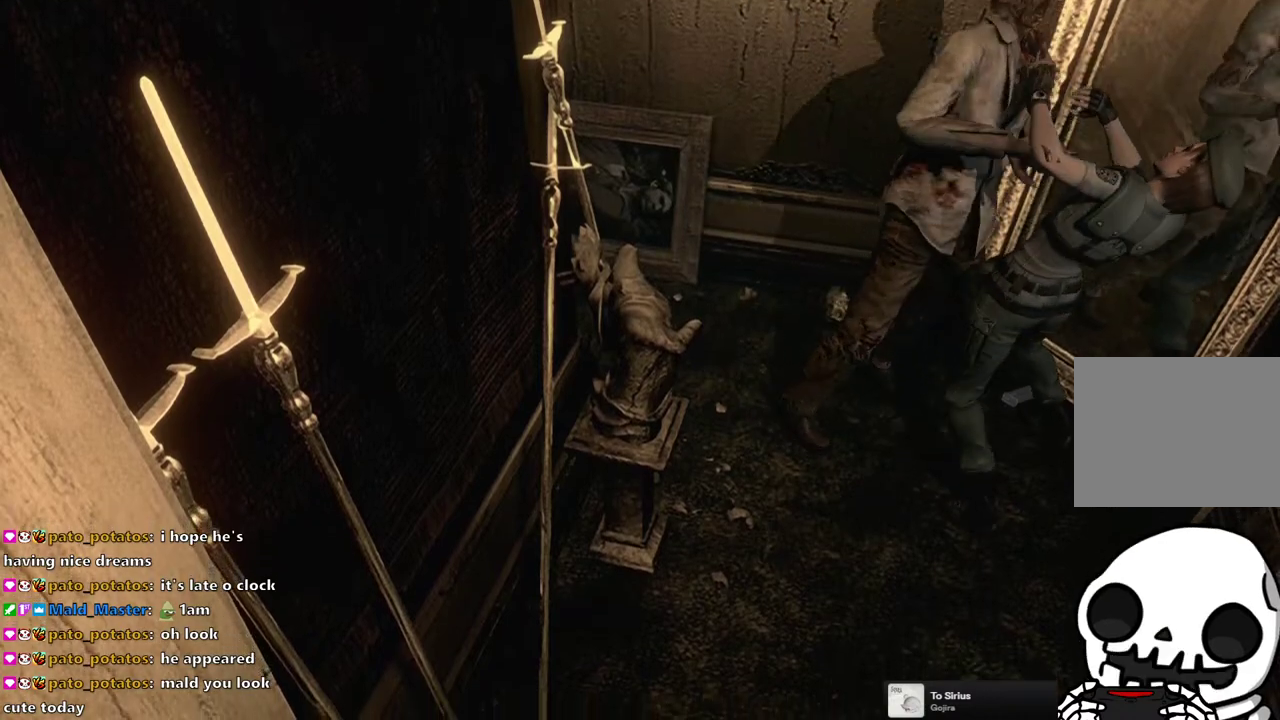
{"buttons": ["CROSS", "SQUARE", "DPAD_DOWN", "DPAD_RIGHT"], "left_stick": "center", "right_stick": "center"}
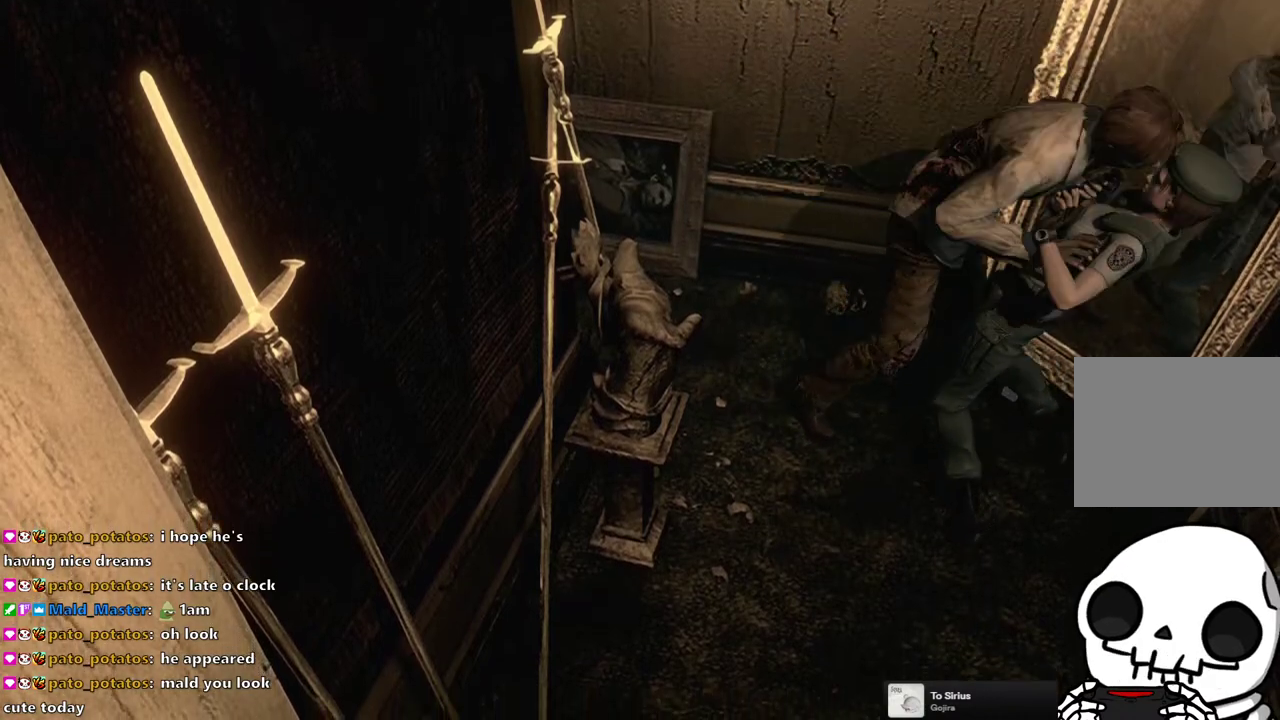
{"buttons": ["DPAD_UP", "DPAD_LEFT"], "left_stick": "center", "right_stick": "center"}
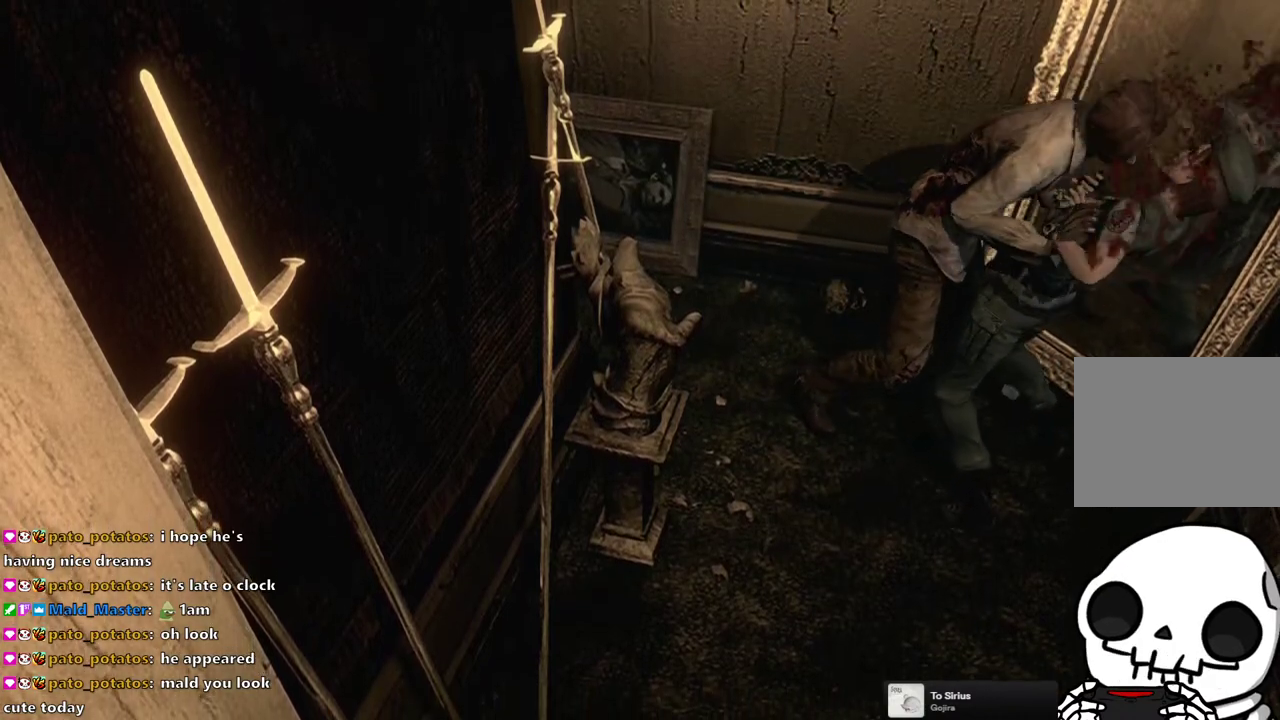
{"buttons": ["DPAD_UP", "DPAD_LEFT"], "left_stick": "center", "right_stick": "center"}
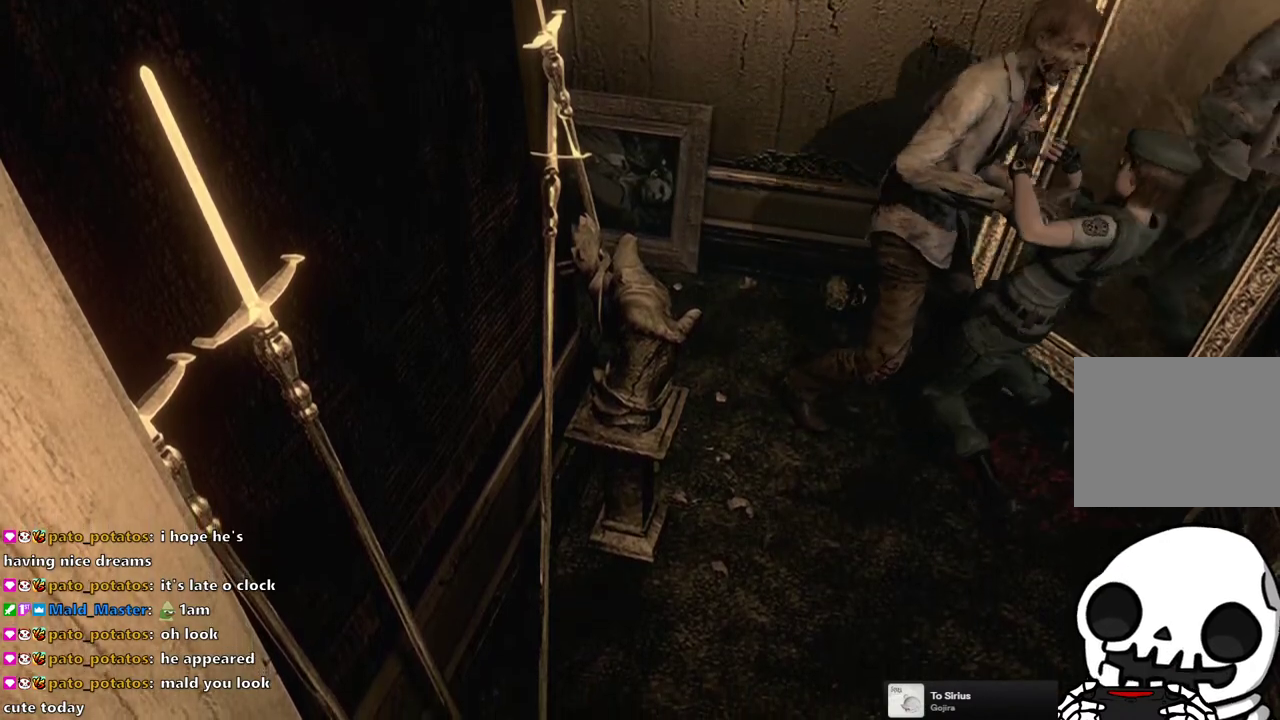
{"buttons": [], "left_stick": "center", "right_stick": "center"}
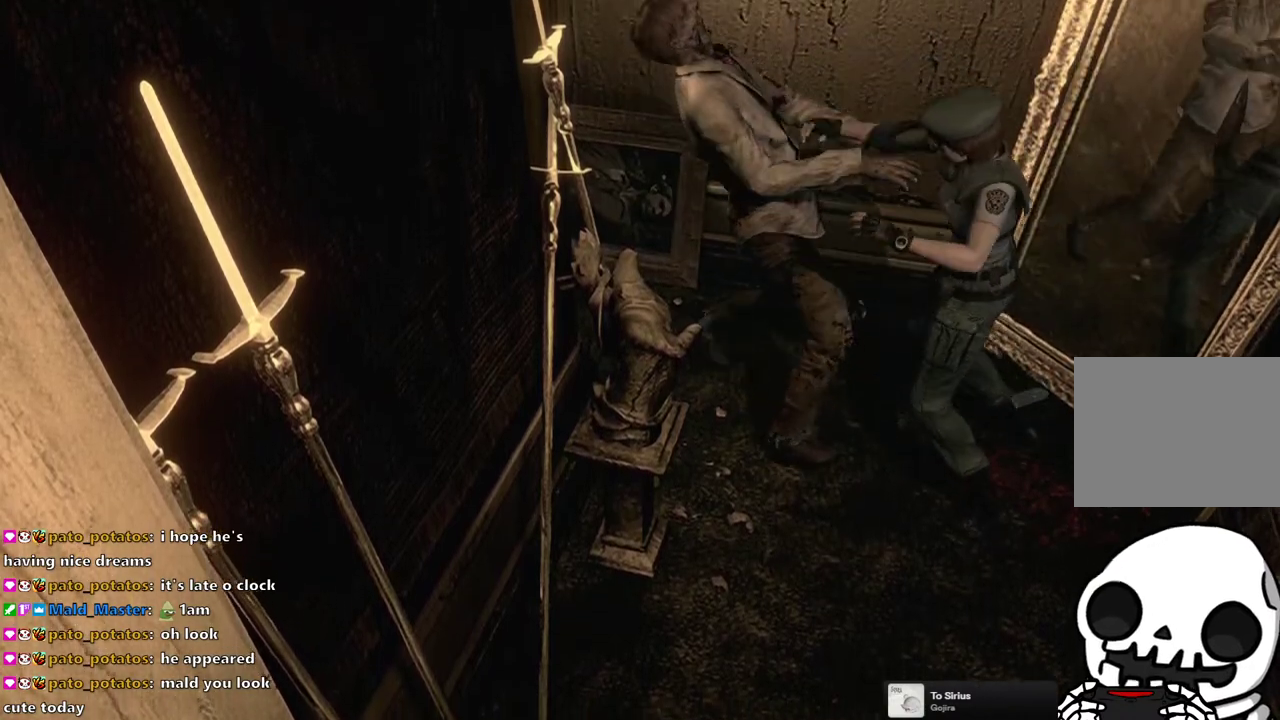
{"buttons": ["DPAD_UP"], "left_stick": "center", "right_stick": "center", "events": [[500, "DPAD_UP", "down"]]}
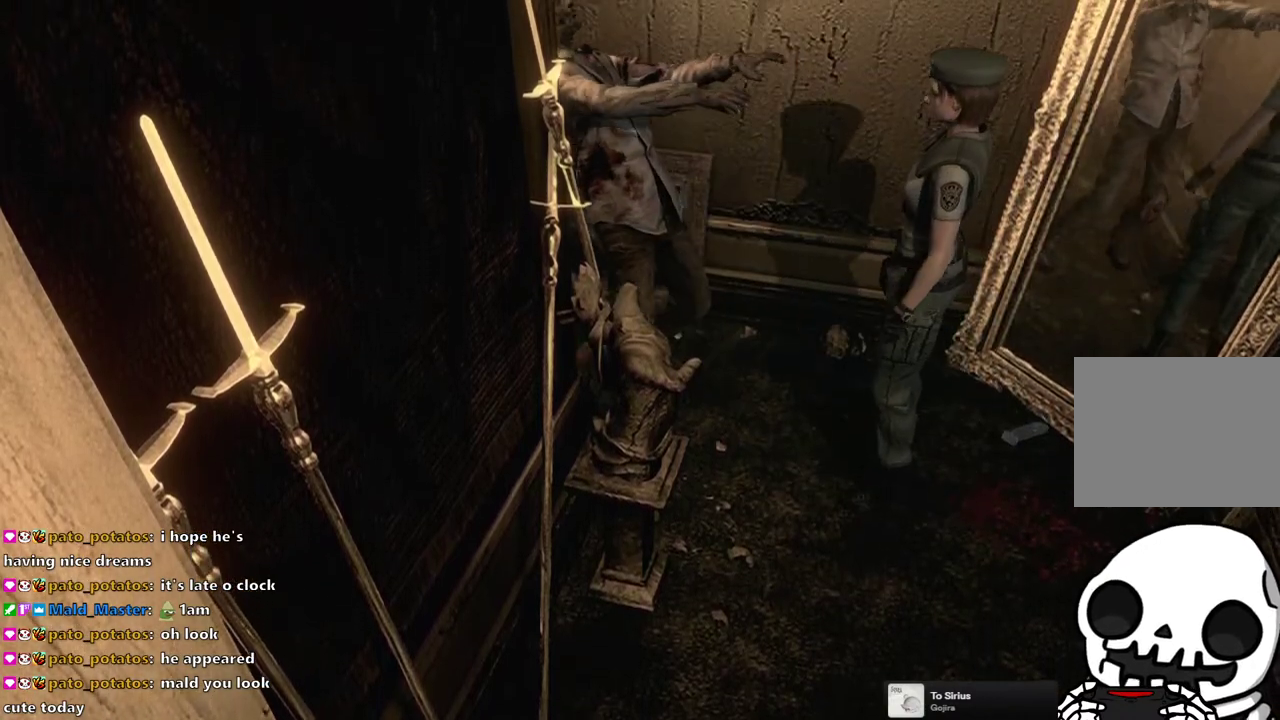
{"buttons": ["SQUARE", "DPAD_UP"], "left_stick": "center", "right_stick": "center", "events": [[67, "SQUARE", "down"], [133, "DPAD_RIGHT", "down"], [300, "DPAD_RIGHT", "up"]]}
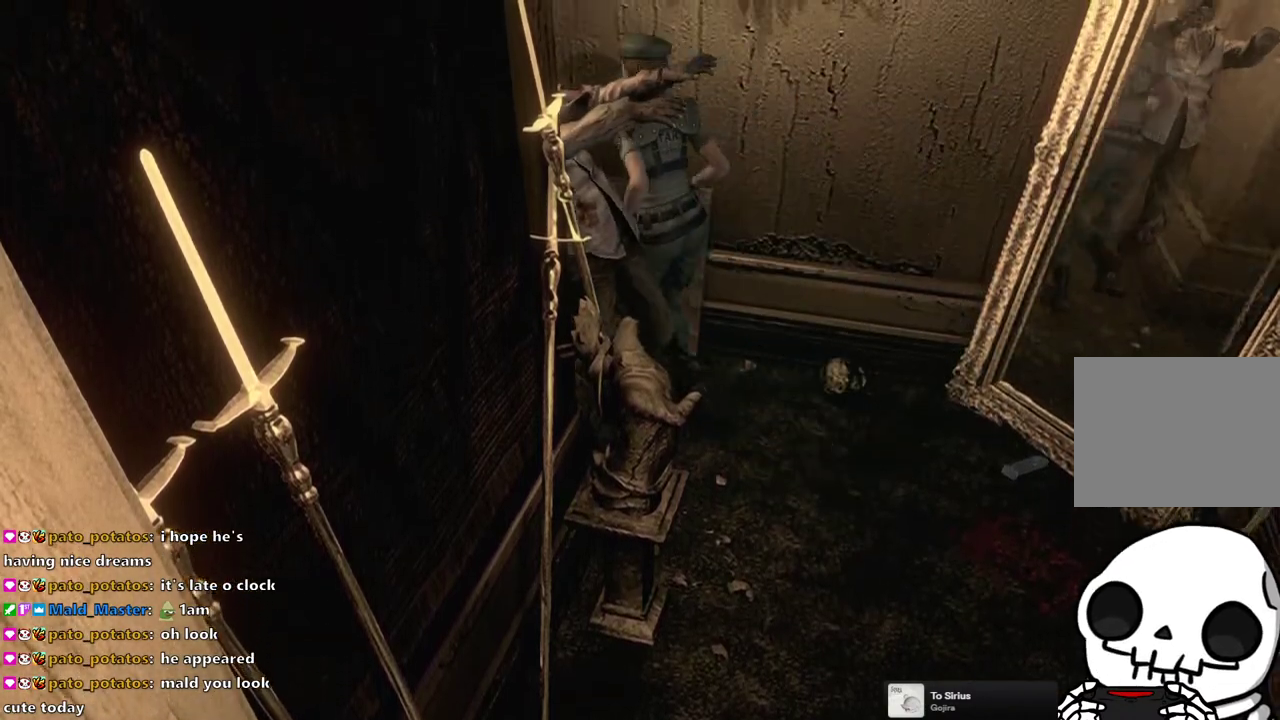
{"buttons": ["SQUARE", "DPAD_UP", "DPAD_RIGHT"], "left_stick": "center", "right_stick": "center", "events": [[50, "DPAD_LEFT", "down"], [217, "DPAD_LEFT", "up"], [350, "DPAD_RIGHT", "down"]]}
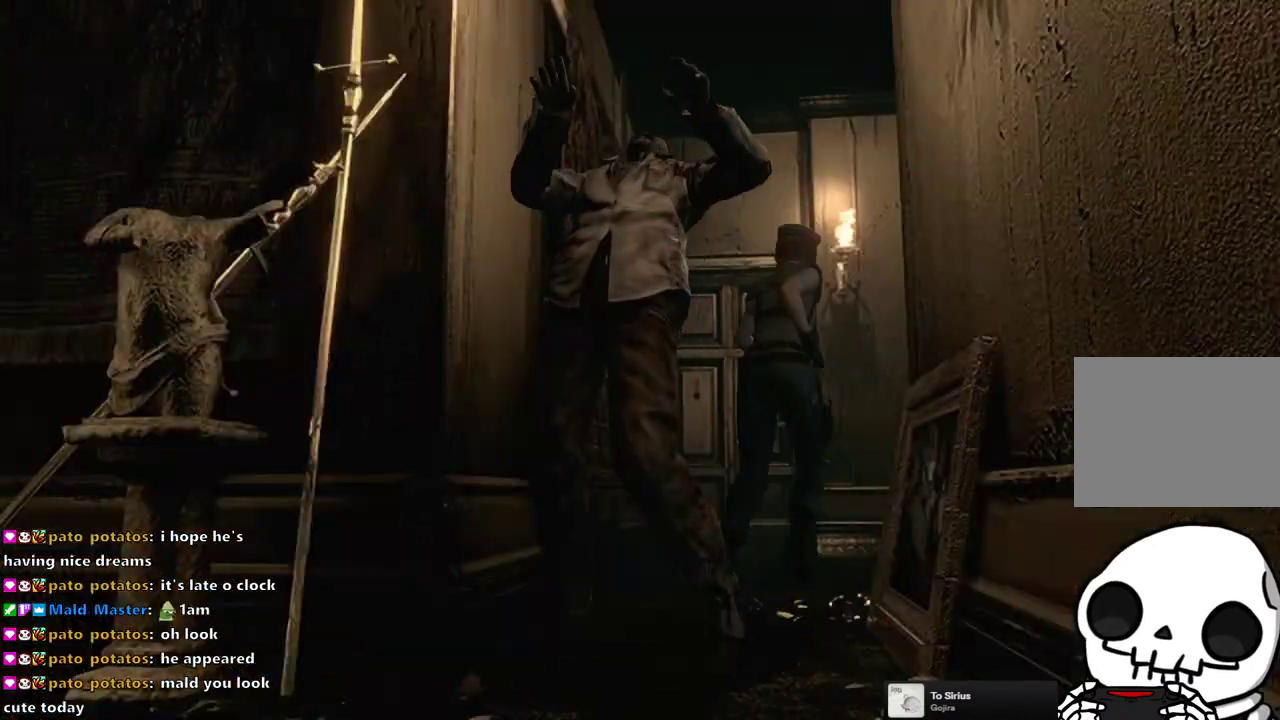
{"buttons": ["SQUARE", "DPAD_UP", "DPAD_RIGHT"], "left_stick": "center", "right_stick": "center", "events": [[217, "DPAD_RIGHT", "up"], [500, "DPAD_RIGHT", "down"]]}
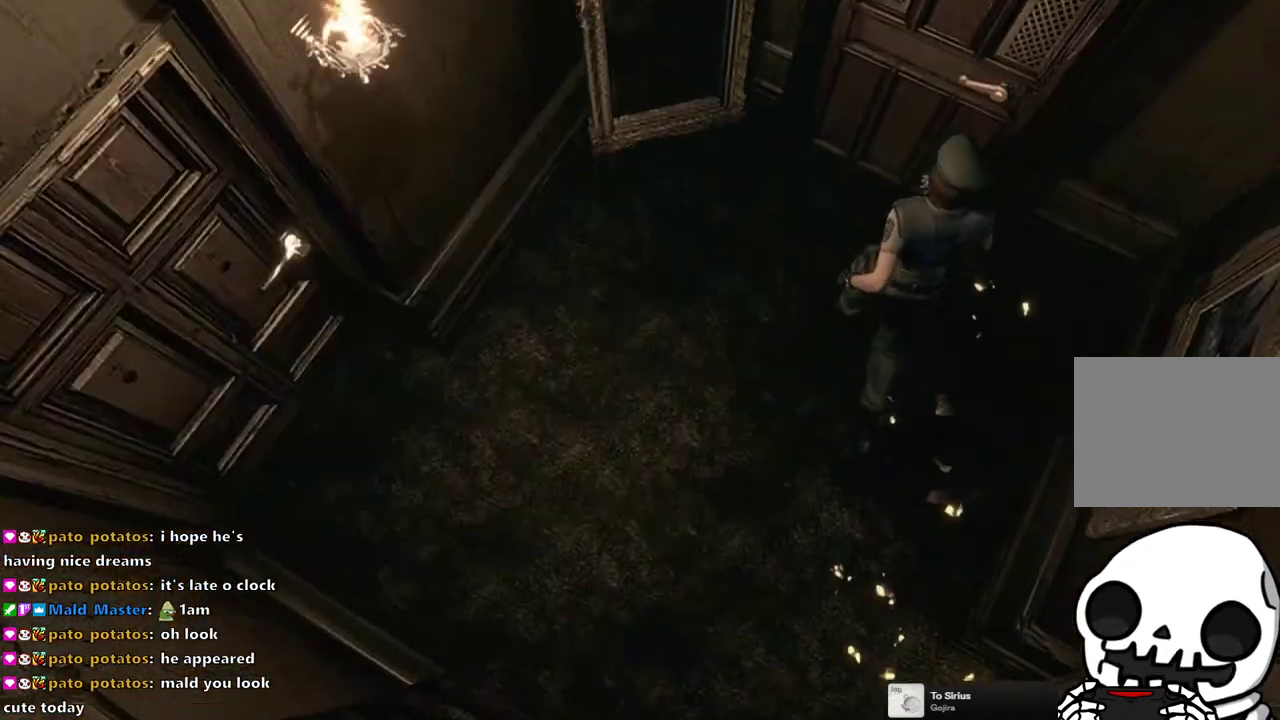
{"buttons": [], "left_stick": "center", "right_stick": "center", "events": [[67, "DPAD_RIGHT", "up"], [100, "CROSS", "down"], [350, "CROSS", "up"], [350, "DPAD_UP", "up"], [350, "SQUARE", "up"]]}
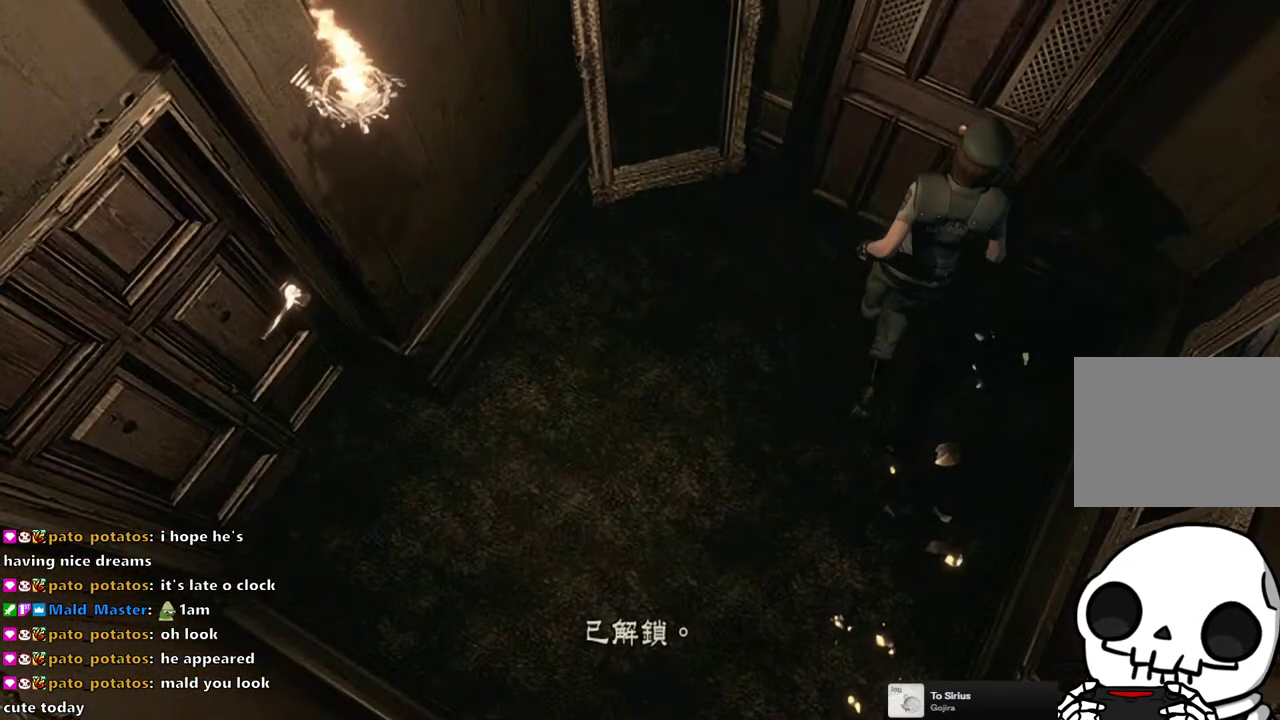
{"buttons": ["CROSS"], "left_stick": "center", "right_stick": "center", "events": [[33, "CROSS", "down"], [117, "CROSS", "up"], [200, "CROSS", "down"], [283, "CROSS", "up"], [350, "CROSS", "down"], [417, "CROSS", "up"], [500, "CROSS", "down"]]}